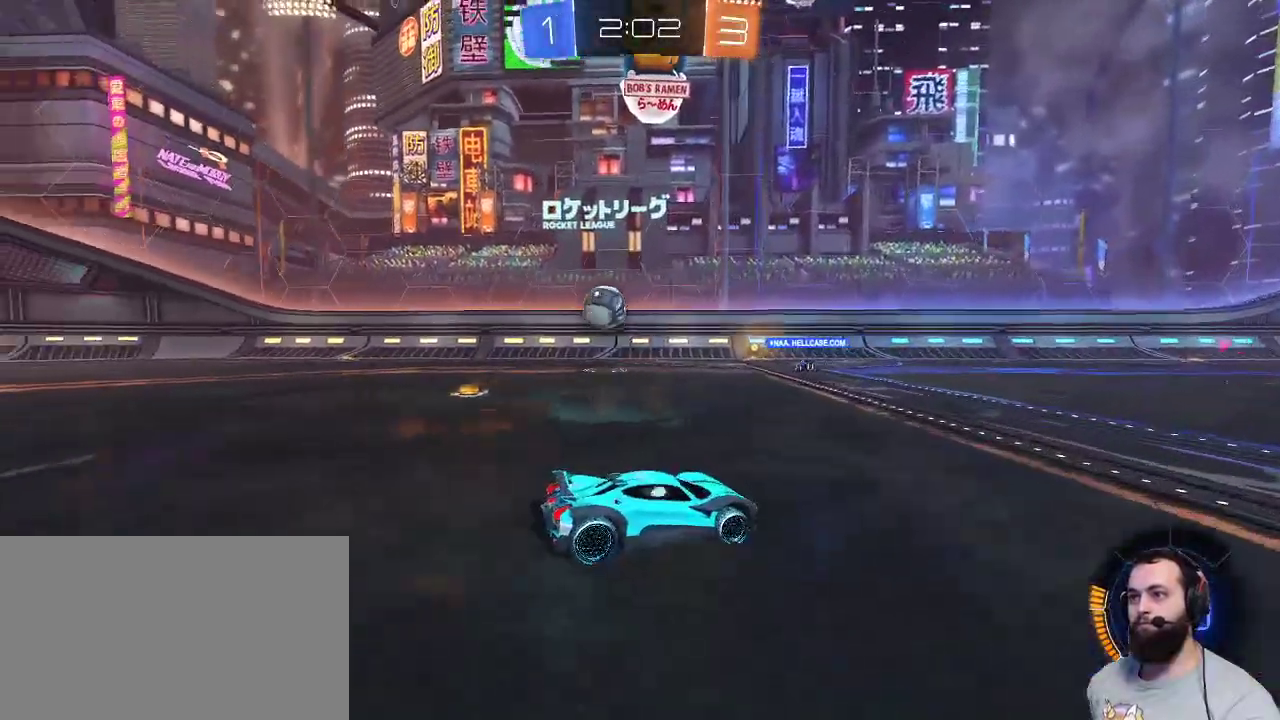
Gameplay with keyboard and mouse; each line is a JSON object with the keys and mouse buttons held at the frame after it. "events" lists presses ("down") and releases ("up") of "a", "ctrl", "d", "e", "q", "r", "s", "shift", "space", "z", "mouse_left", "mouse_wheel" and "mouse_right" between this image and that frame as [ms after this image, input, new state], when the widget could be followed in between. "mouse_left", "mouse_wheel", "mouse_right" = the "left", "wheel", "right" buttons of the "mouse" list. No other keys are recorded. "wheel" means that the mouse wheel is clicked or scrolled. Mouse movement is not recorded.
{"keys": ["z"], "mouse": [], "events": []}
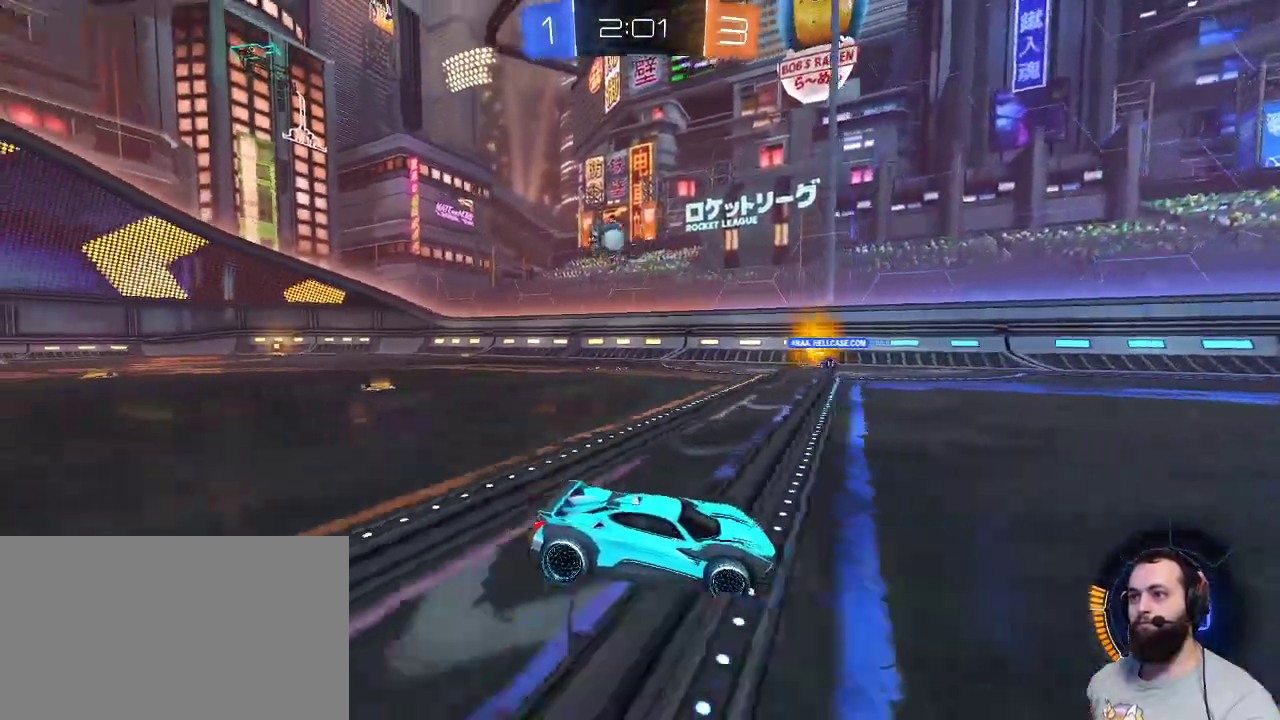
{"keys": ["q", "z"], "mouse": [], "events": [[117, "q", "down"]]}
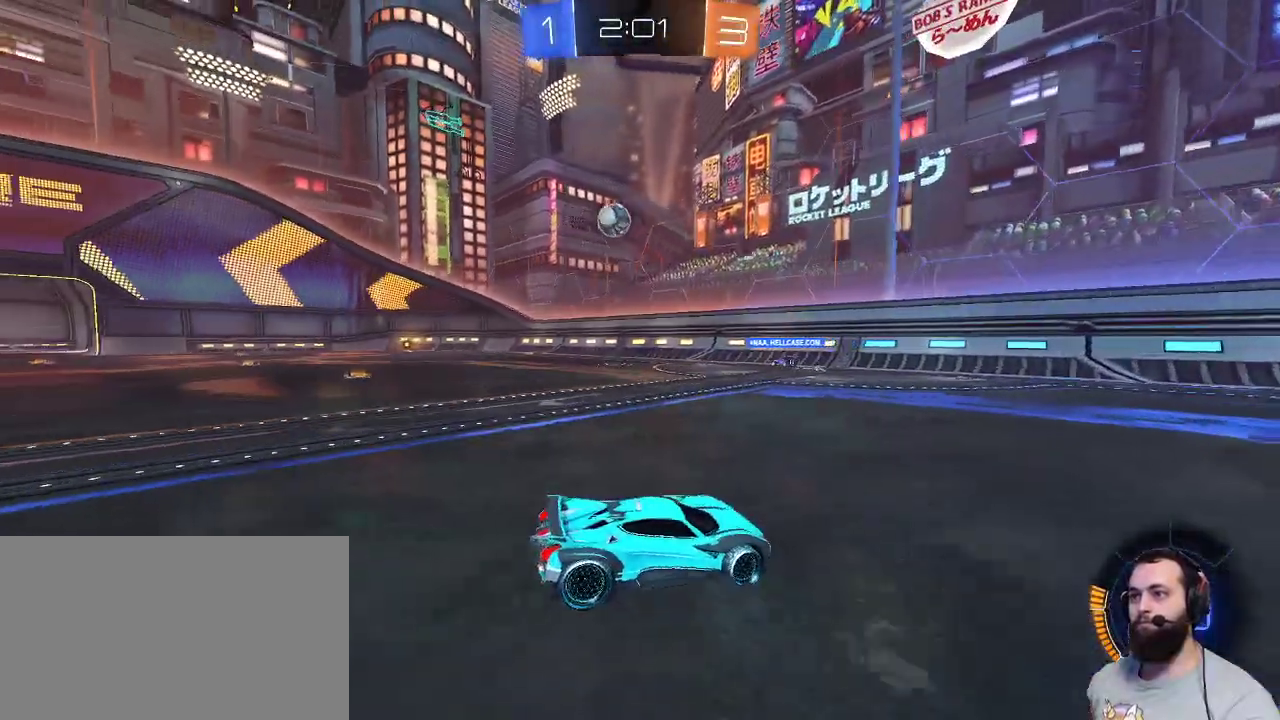
{"keys": ["z"], "mouse": [], "events": [[500, "q", "up"]]}
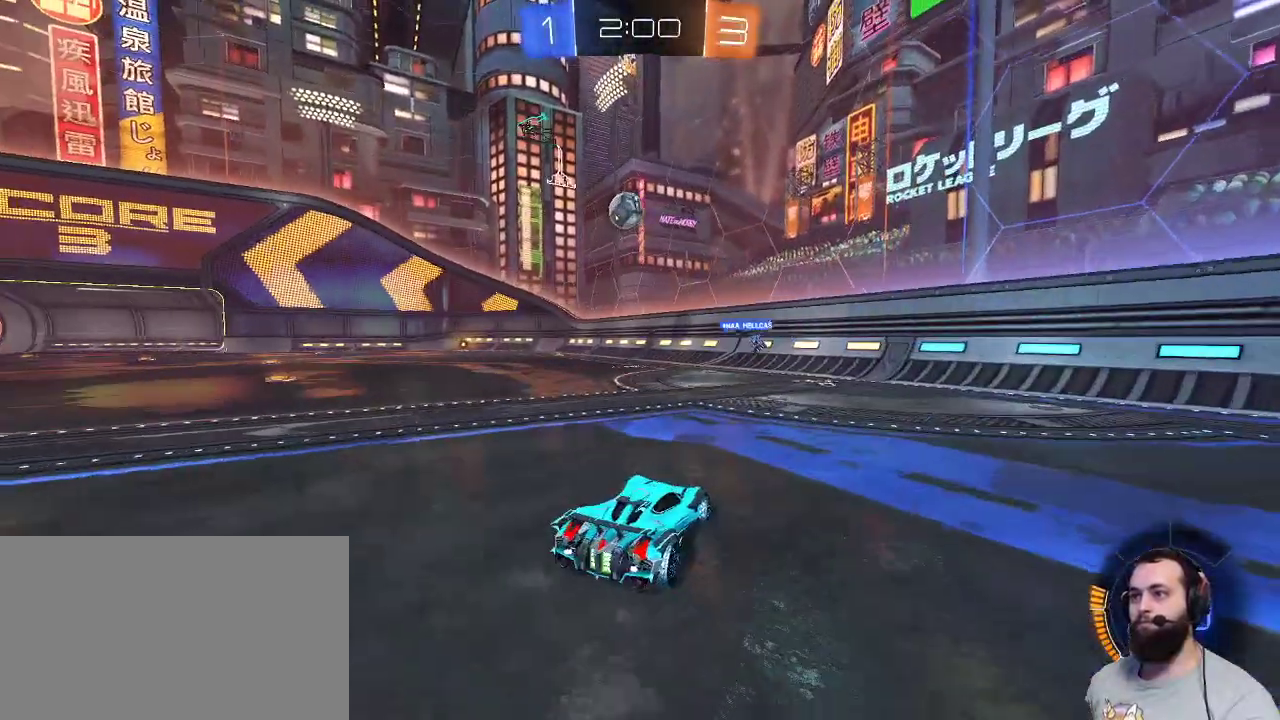
{"keys": ["z"], "mouse": [], "events": []}
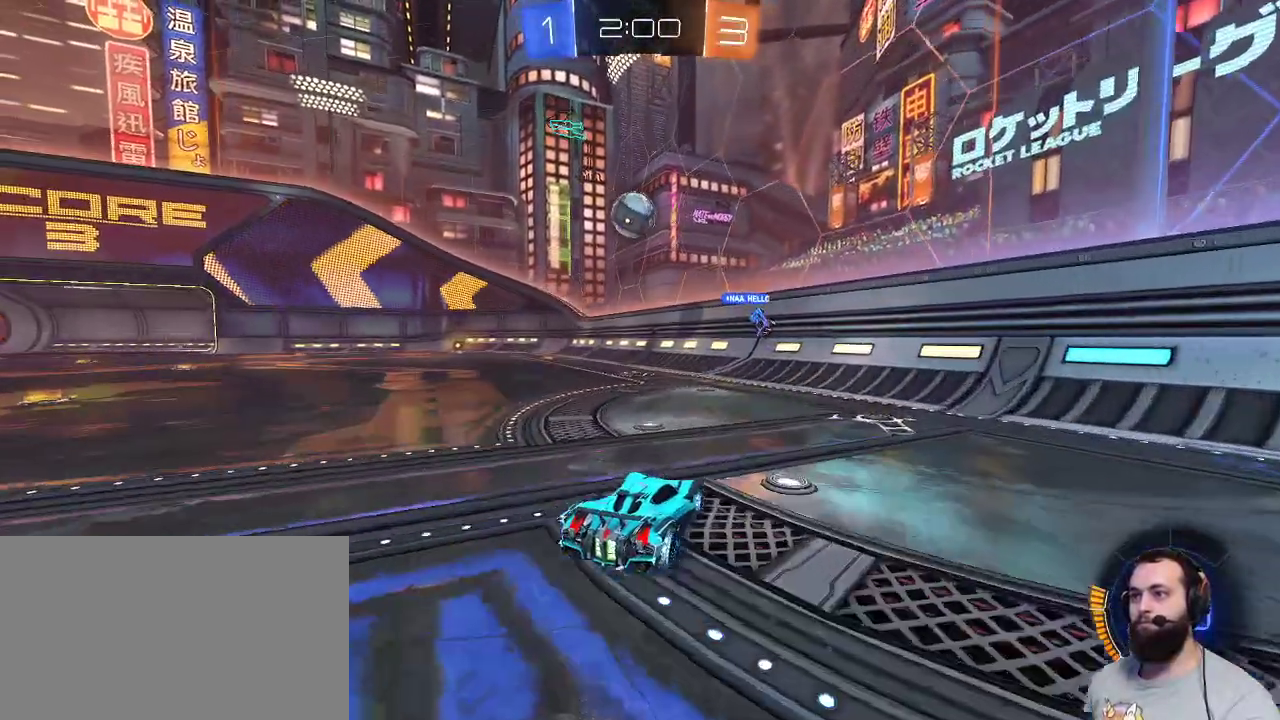
{"keys": ["q"], "mouse": [], "events": [[217, "q", "down"], [217, "z", "up"]]}
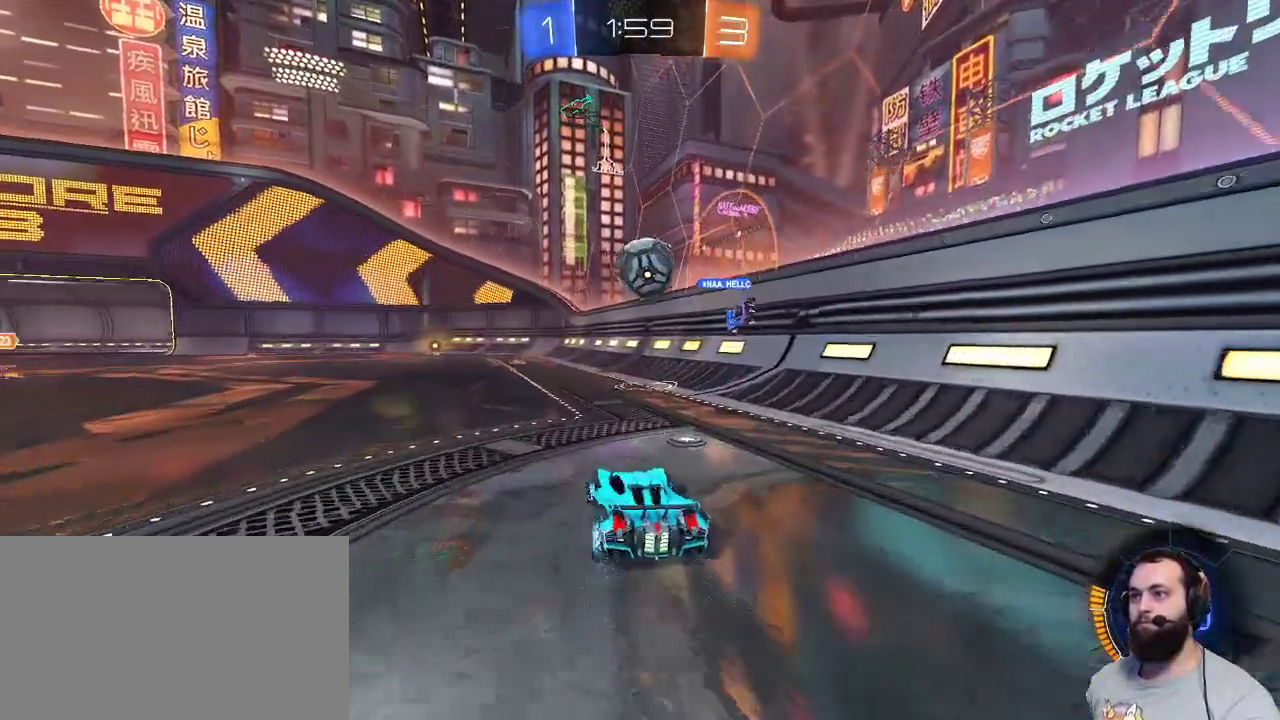
{"keys": ["z"], "mouse": [], "events": [[183, "z", "down"], [317, "q", "up"]]}
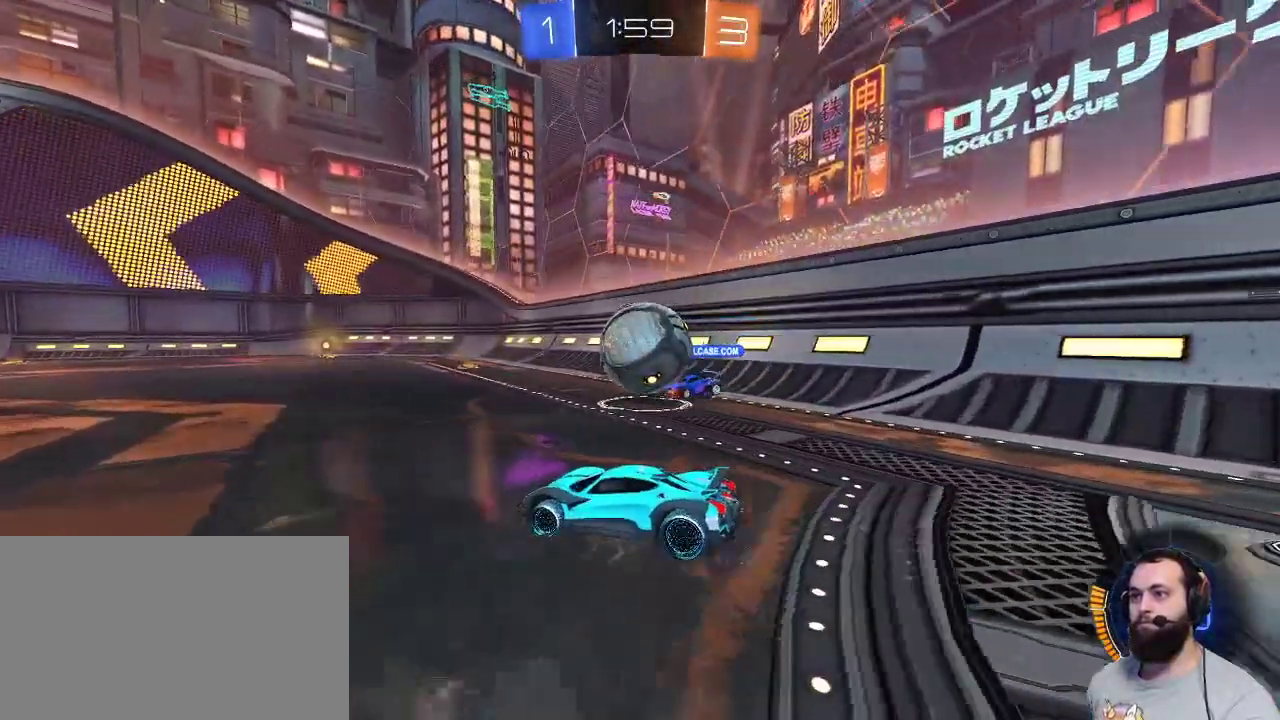
{"keys": ["d", "z"], "mouse": [], "events": [[50, "d", "down"], [100, "z", "up"], [250, "d", "up"], [283, "d", "down"], [283, "mouse_right", "down"], [333, "mouse_right", "up"], [383, "z", "down"]]}
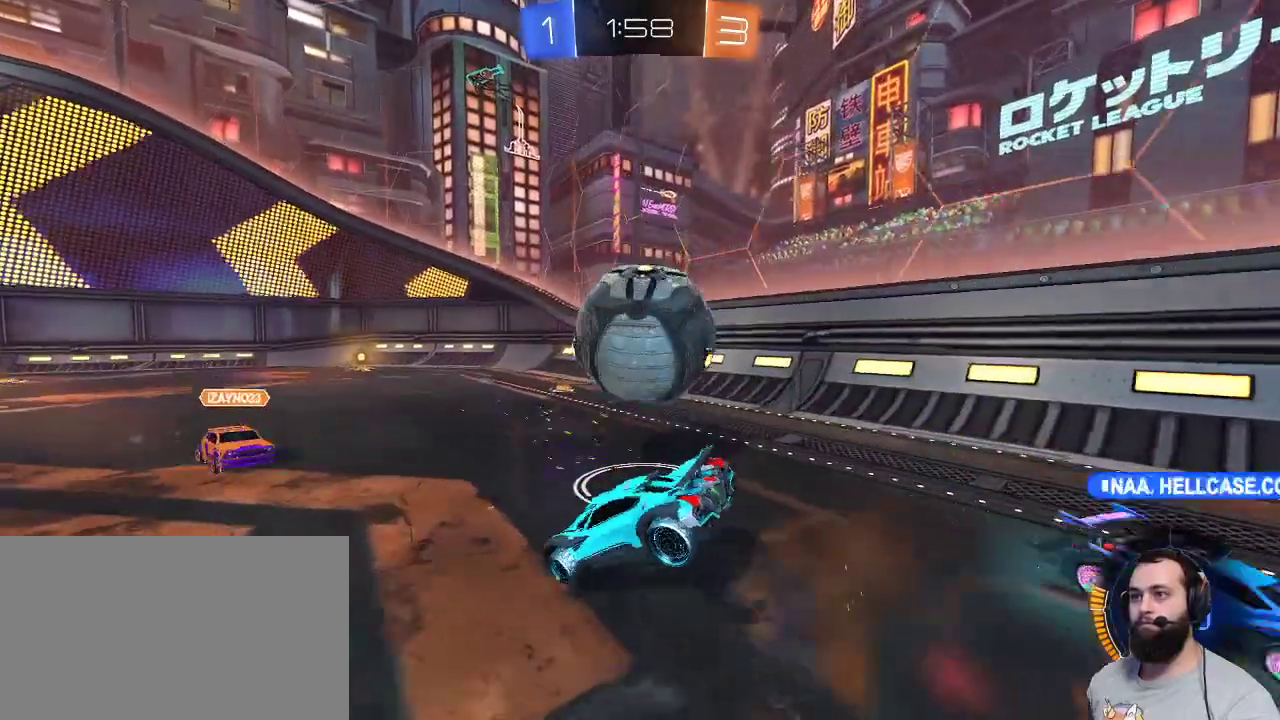
{"keys": [], "mouse": [], "events": [[33, "d", "up"], [33, "z", "up"], [217, "s", "down"], [500, "s", "up"]]}
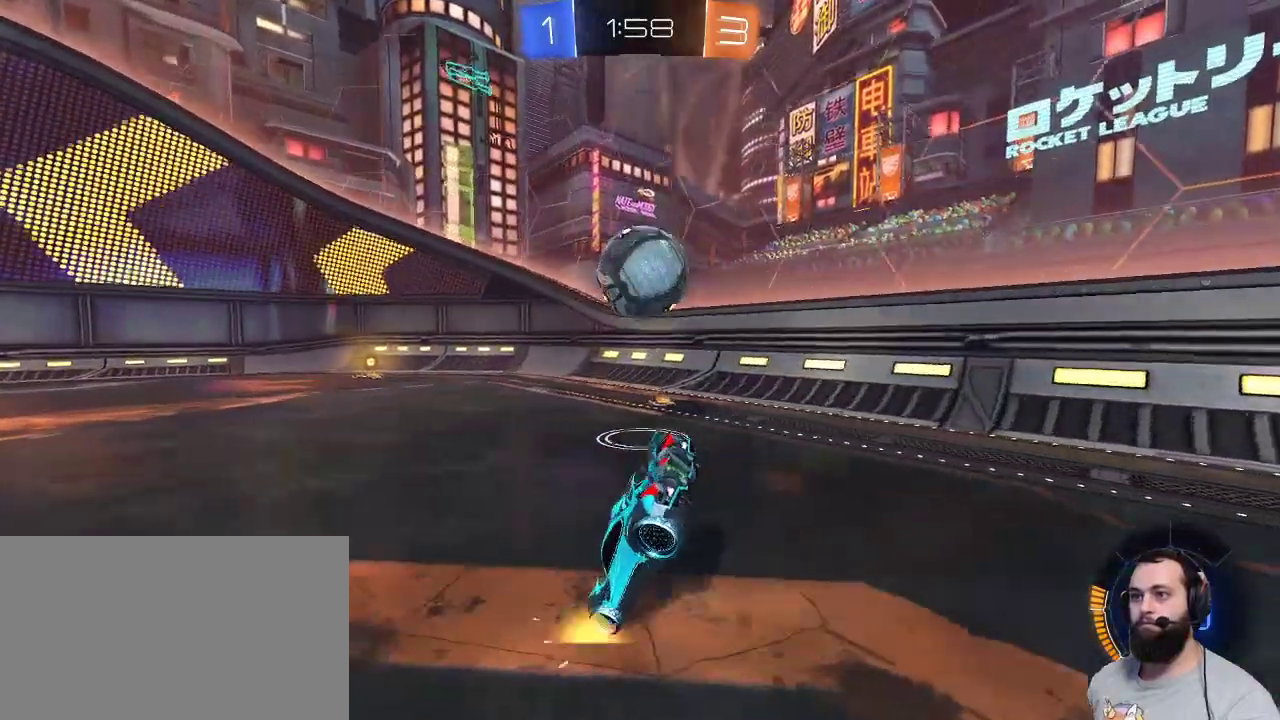
{"keys": ["z"], "mouse": ["left"], "events": [[133, "d", "down"], [183, "z", "down"], [233, "mouse_left", "down"], [467, "d", "up"]]}
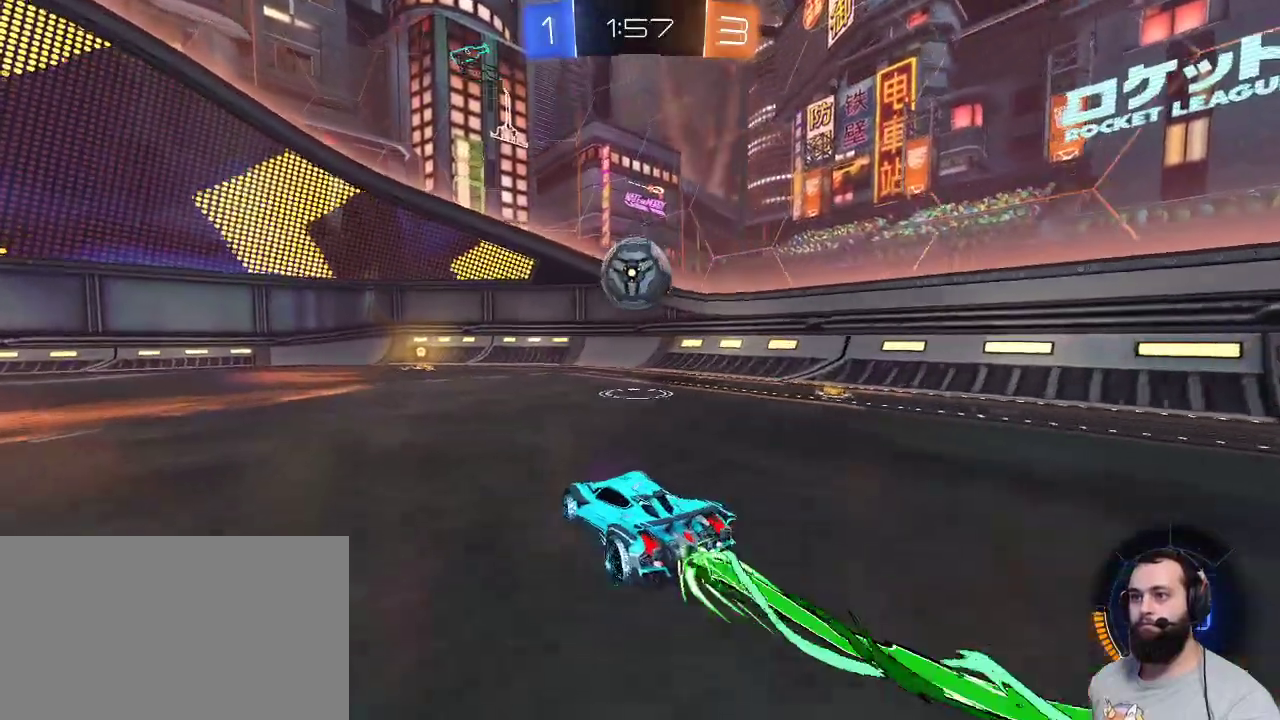
{"keys": ["z"], "mouse": [], "events": [[100, "q", "down"], [250, "q", "up"], [283, "mouse_left", "up"]]}
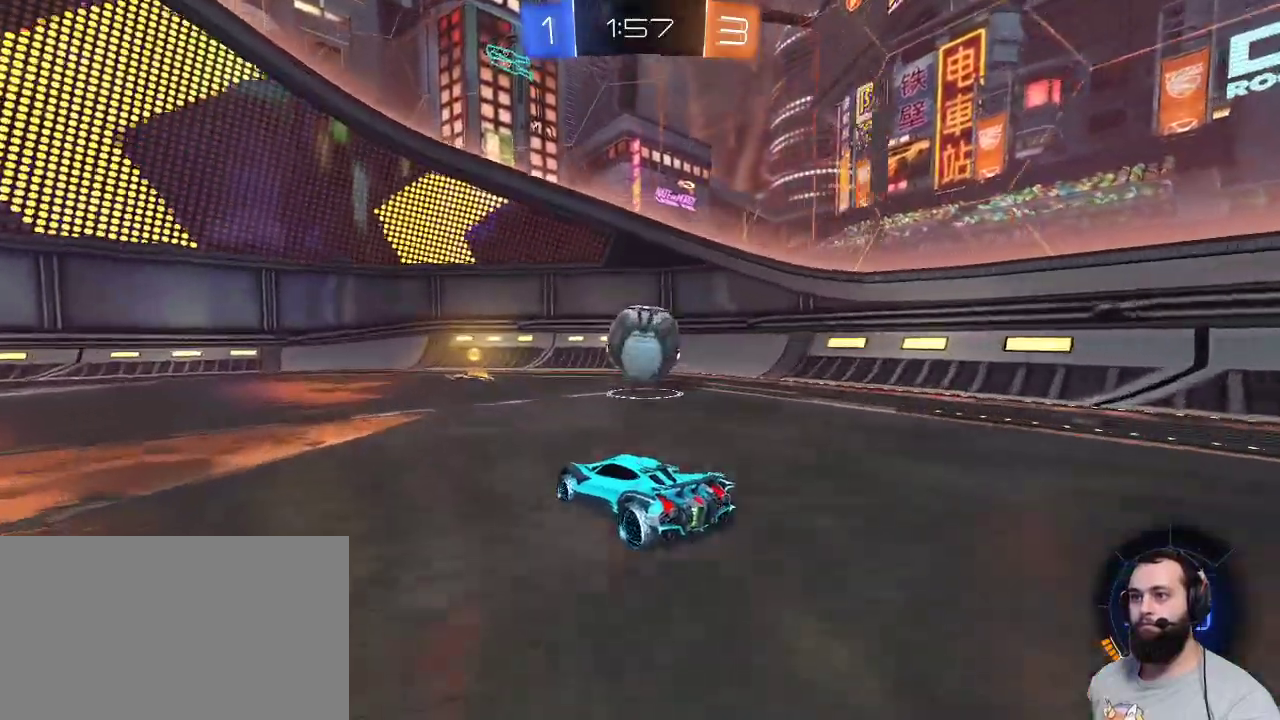
{"keys": ["d", "z"], "mouse": [], "events": [[250, "d", "down"], [350, "d", "up"], [450, "d", "down"]]}
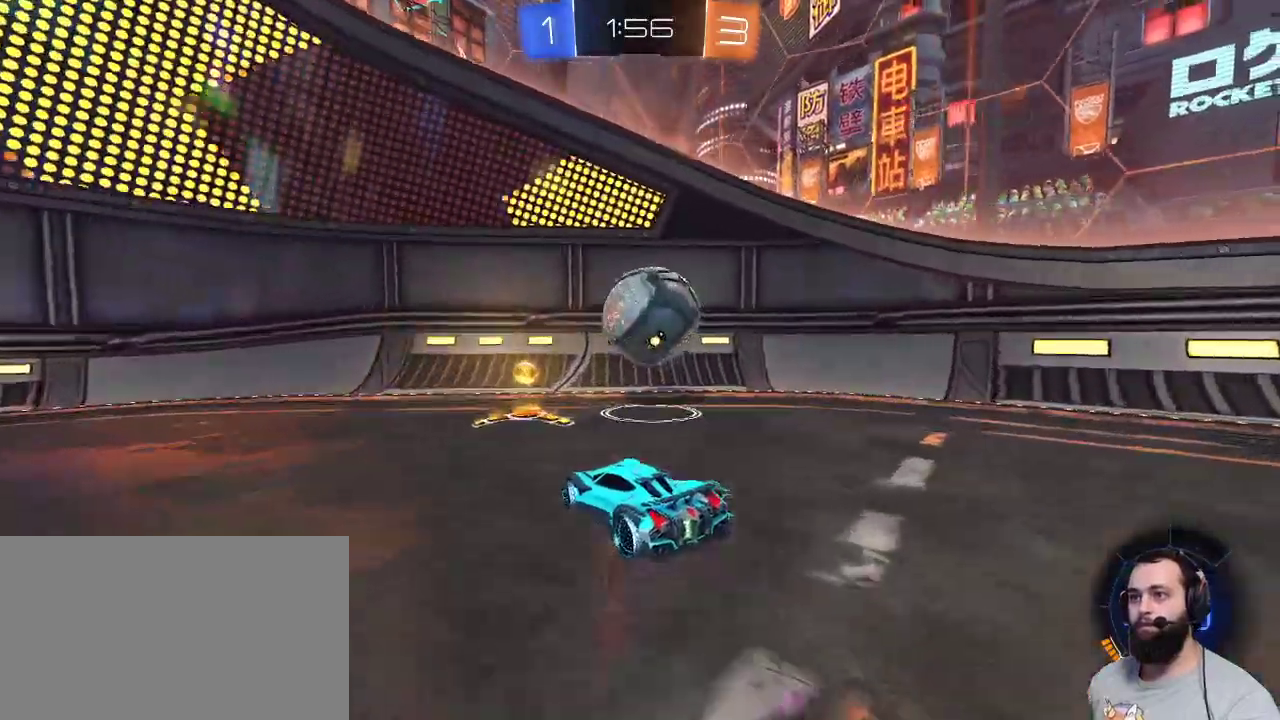
{"keys": ["d", "z"], "mouse": ["left"], "events": [[83, "d", "up"], [317, "q", "down"], [367, "mouse_left", "down"], [417, "q", "up"], [450, "d", "down"]]}
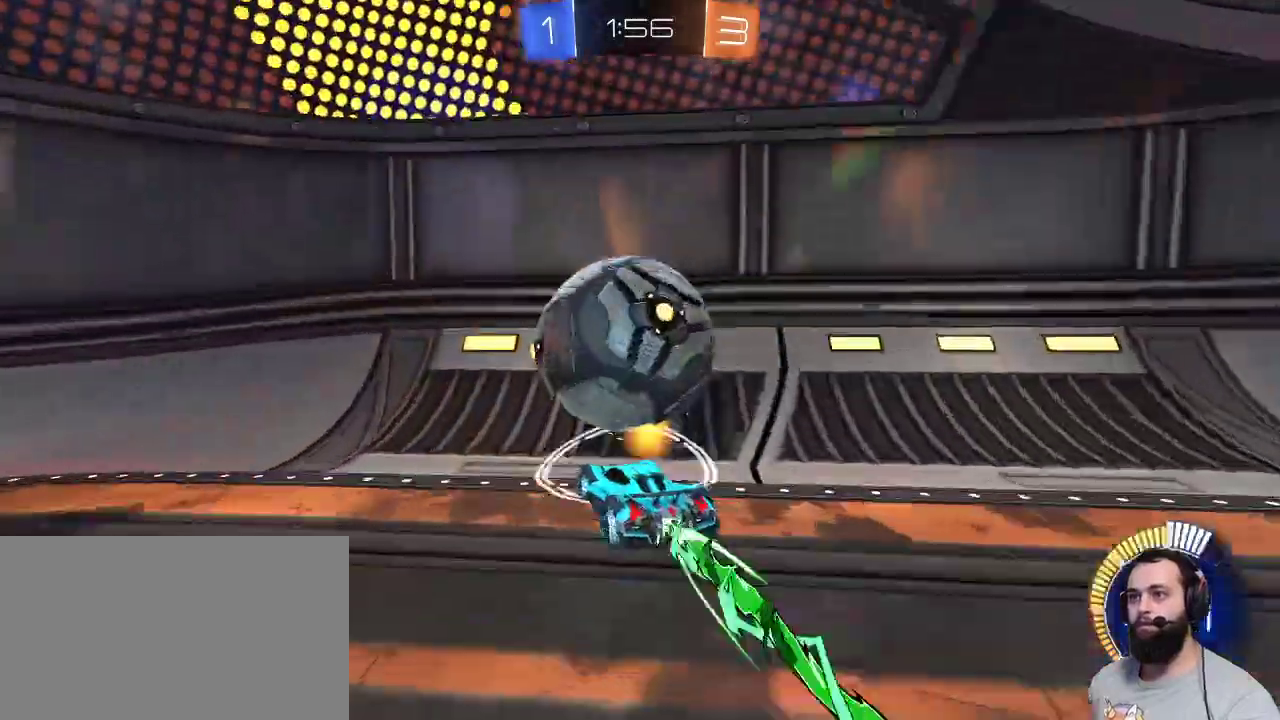
{"keys": ["q", "z"], "mouse": [], "events": [[150, "d", "up"], [200, "mouse_left", "up"], [433, "q", "down"]]}
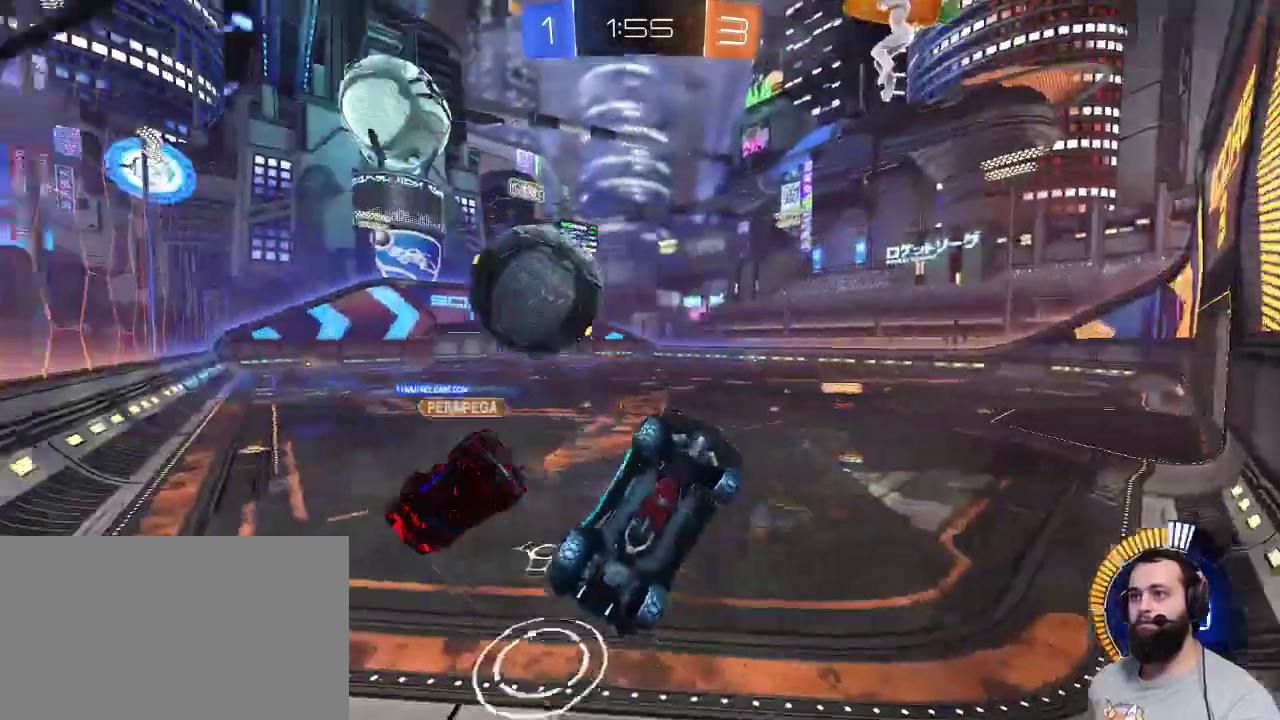
{"keys": ["q", "z"], "mouse": [], "events": []}
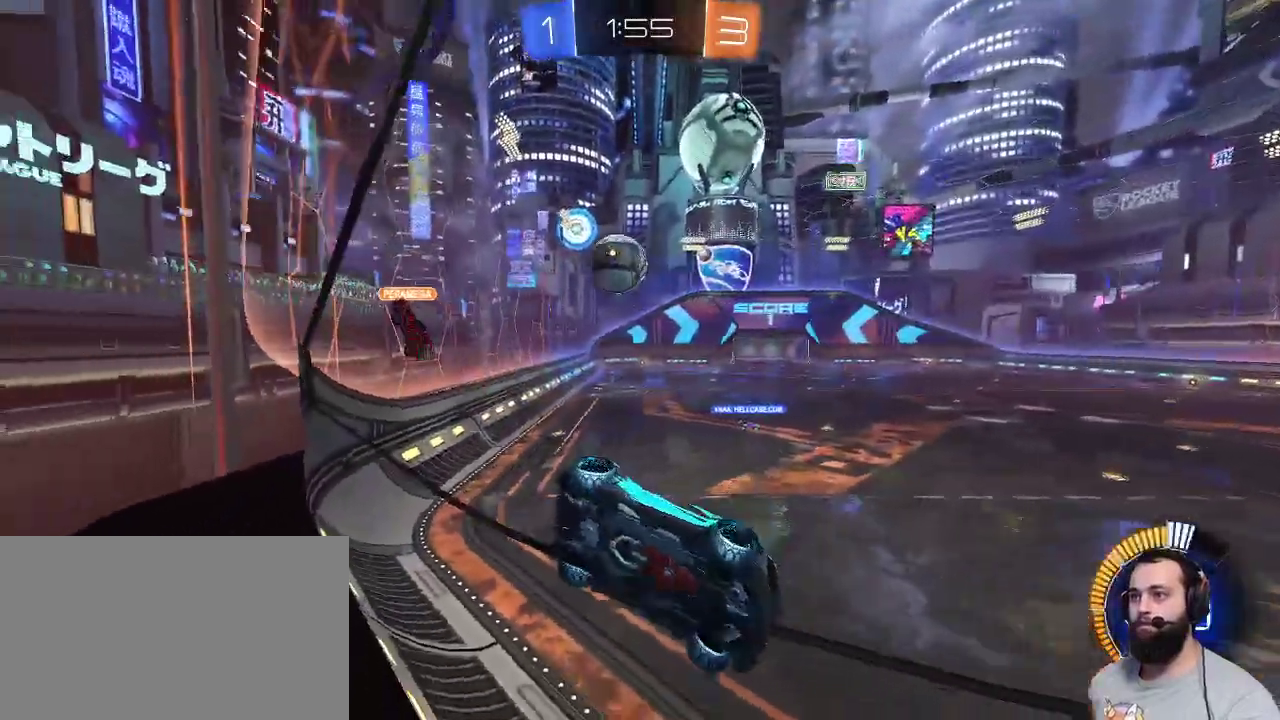
{"keys": ["q", "z"], "mouse": [], "events": []}
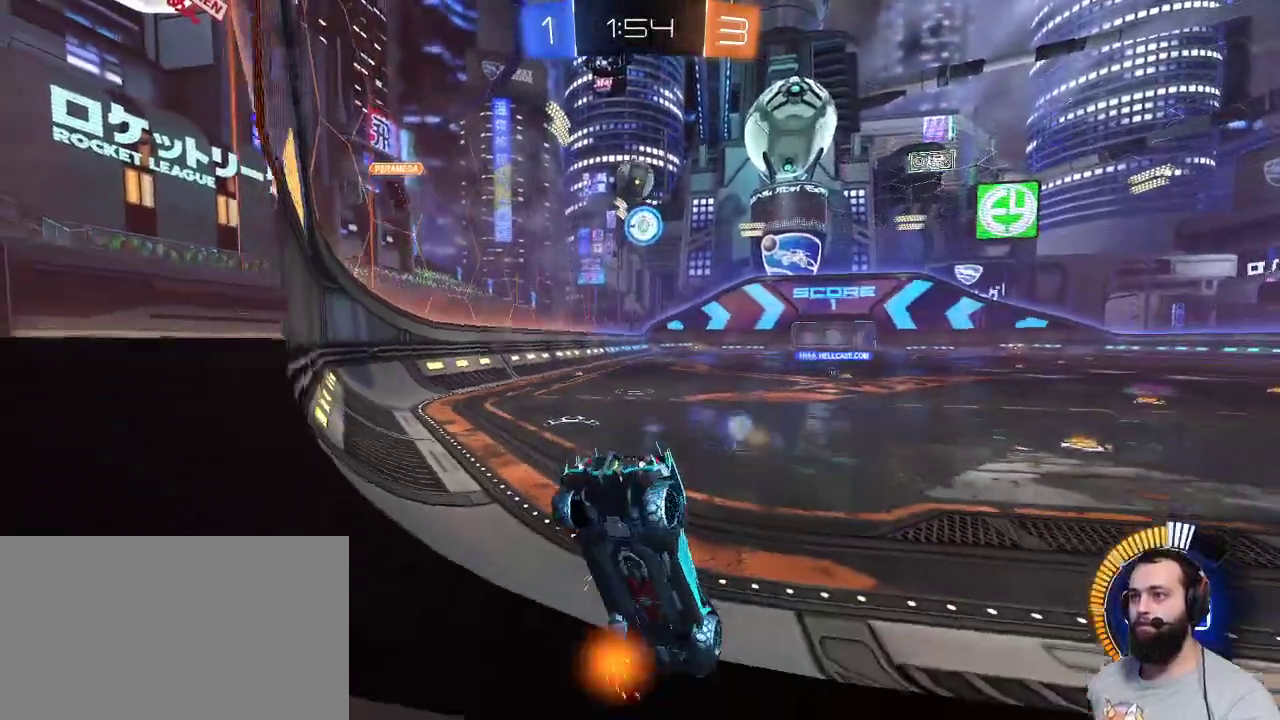
{"keys": ["z"], "mouse": ["left"], "events": [[50, "mouse_left", "down"], [383, "q", "up"]]}
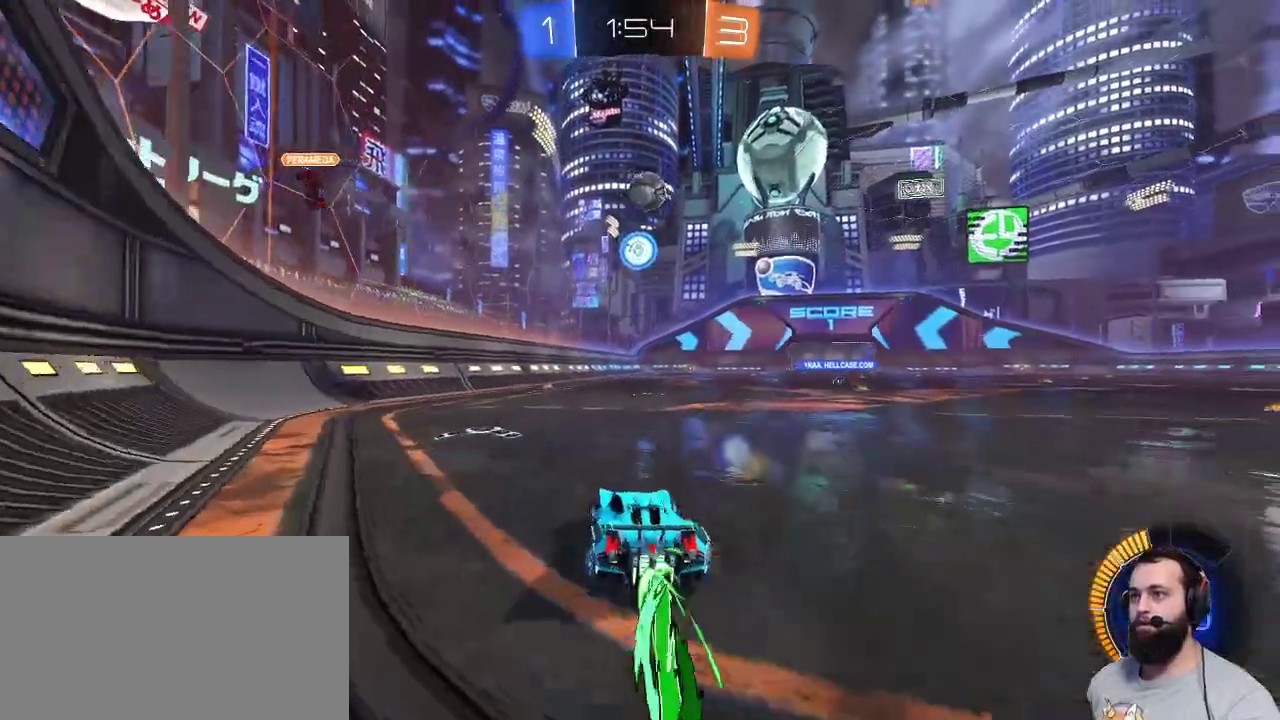
{"keys": ["q", "z"], "mouse": ["left"], "events": [[167, "q", "down"], [400, "q", "up"], [500, "q", "down"]]}
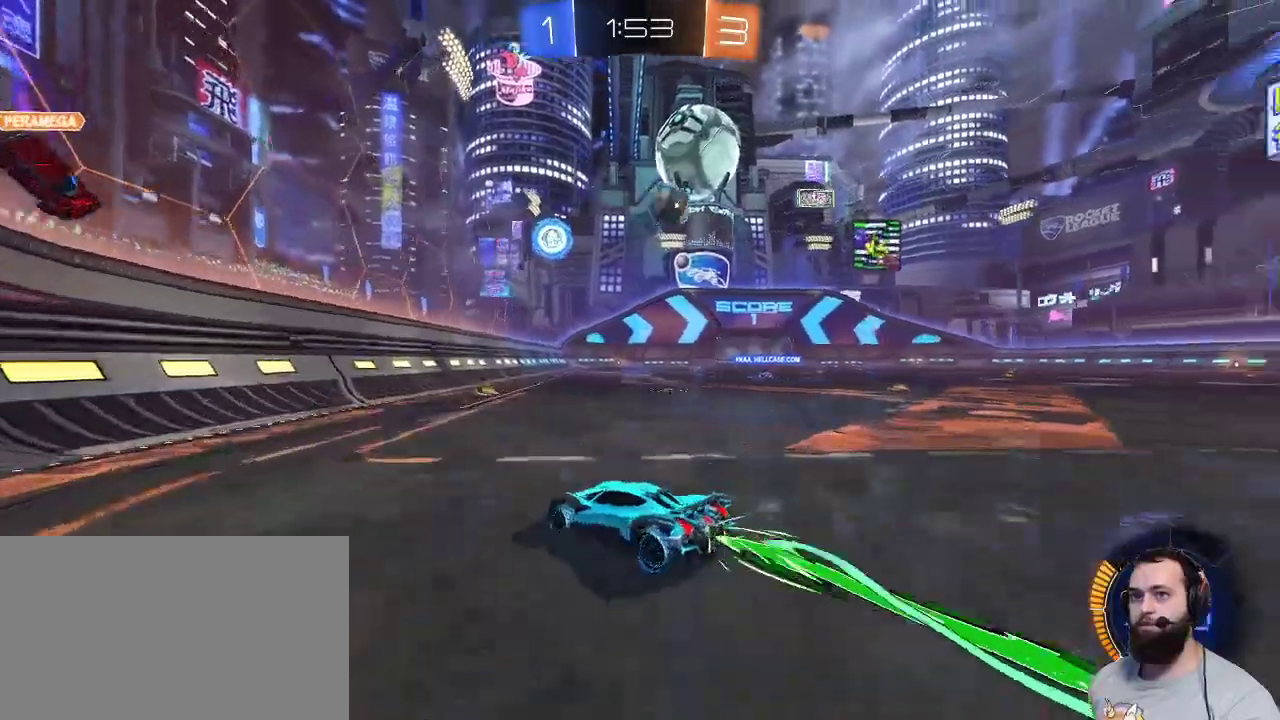
{"keys": ["z"], "mouse": ["left"], "events": [[133, "d", "down"], [133, "q", "up"], [467, "d", "up"]]}
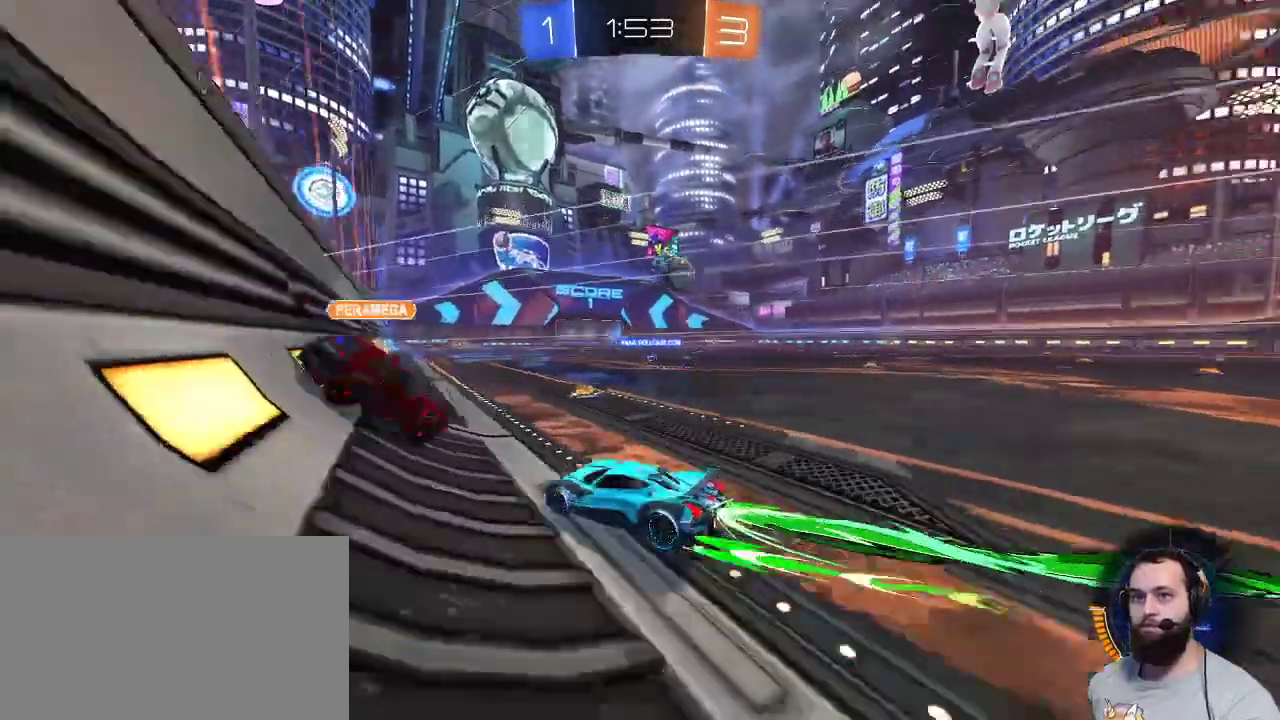
{"keys": ["z"], "mouse": [], "events": [[150, "d", "down"], [267, "mouse_left", "up"], [467, "d", "up"]]}
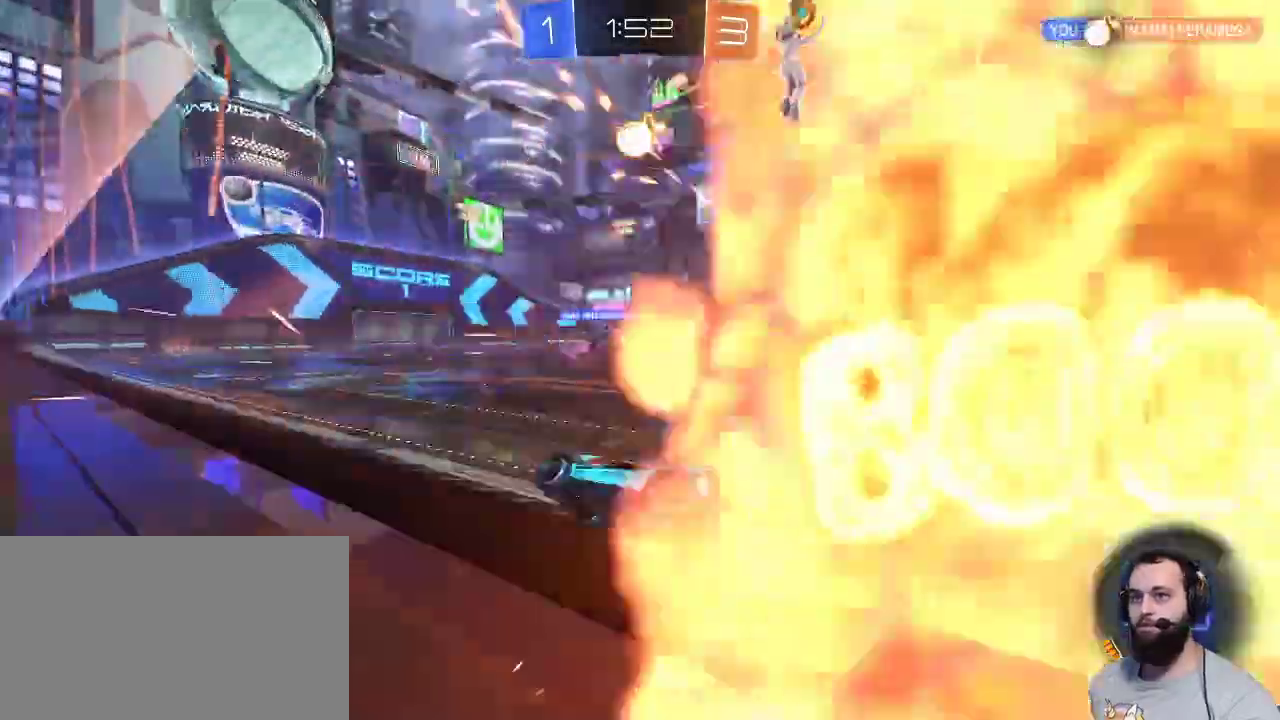
{"keys": ["z"], "mouse": [], "events": []}
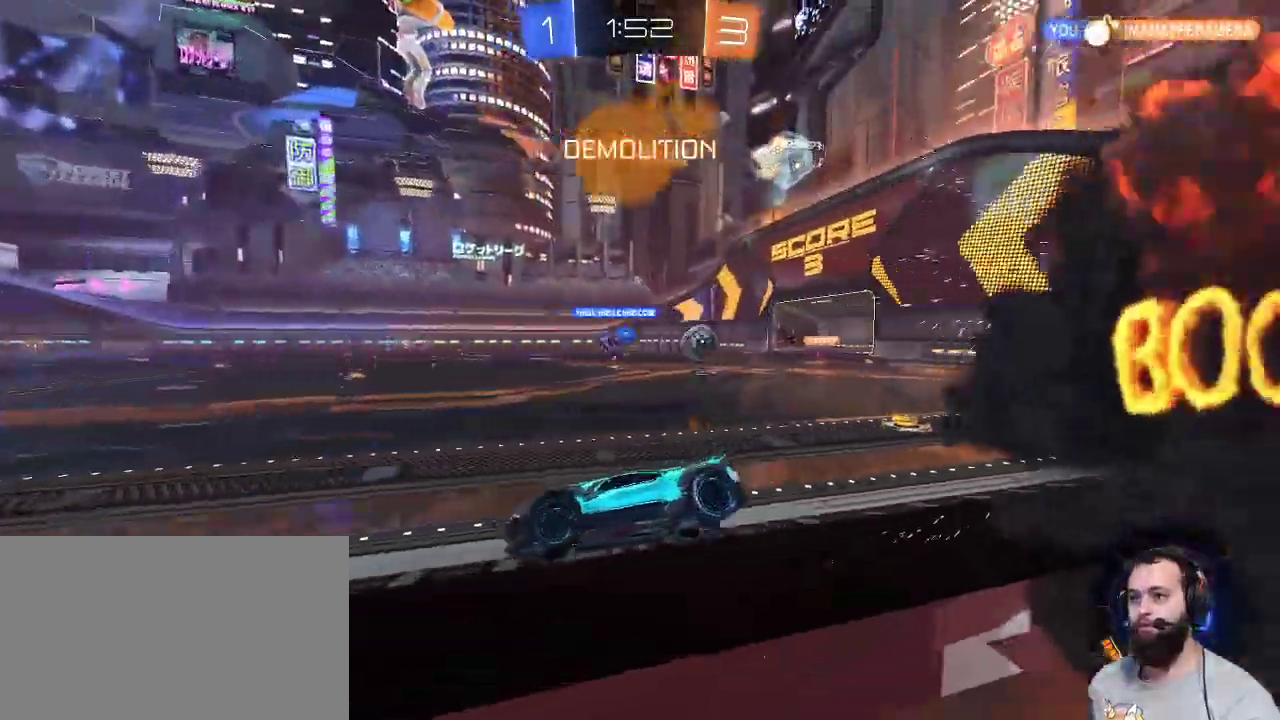
{"keys": ["z"], "mouse": [], "events": [[167, "d", "down"], [367, "d", "up"]]}
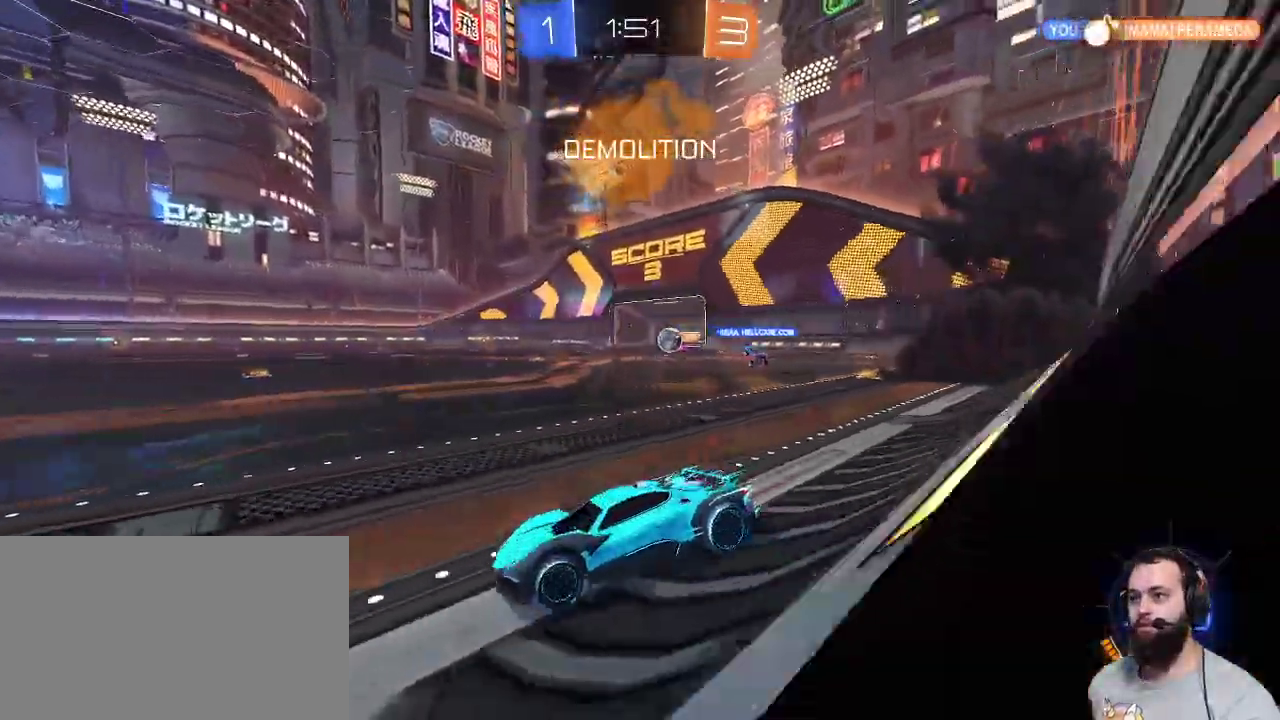
{"keys": ["z"], "mouse": [], "events": [[333, "q", "down"], [433, "q", "up"]]}
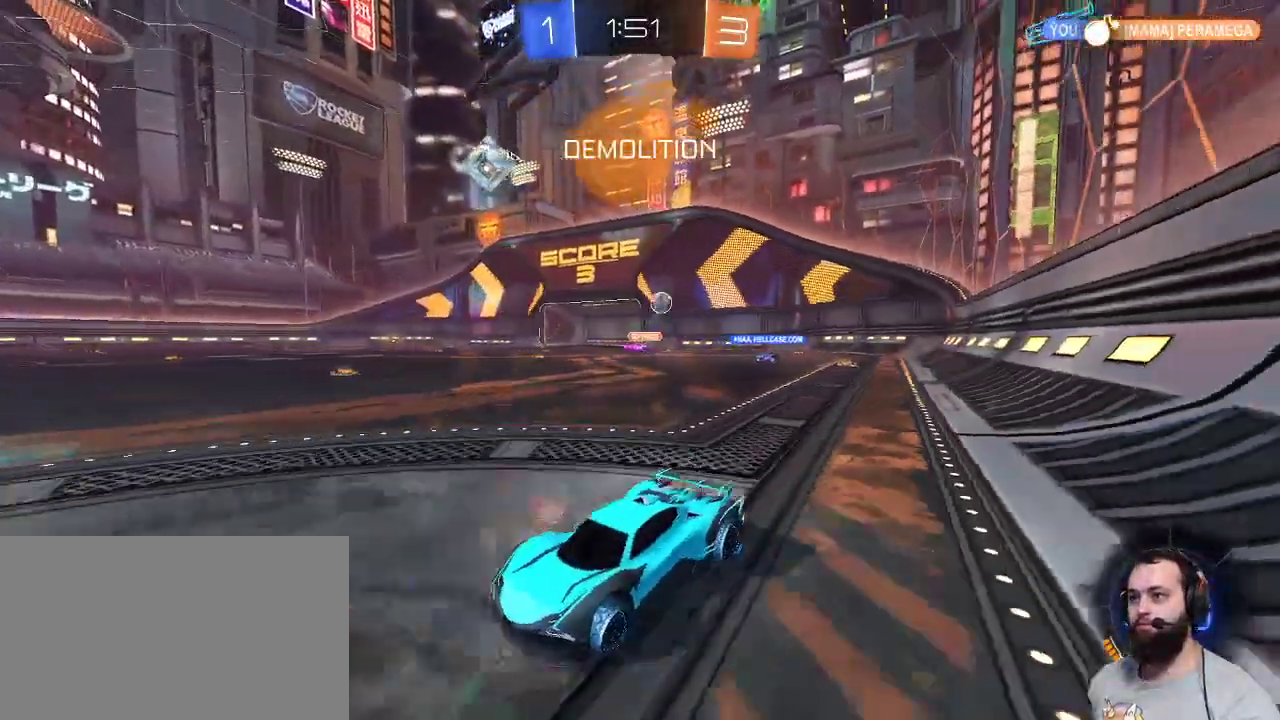
{"keys": ["d", "shift", "z"], "mouse": [], "events": [[33, "d", "down"], [67, "shift", "down"]]}
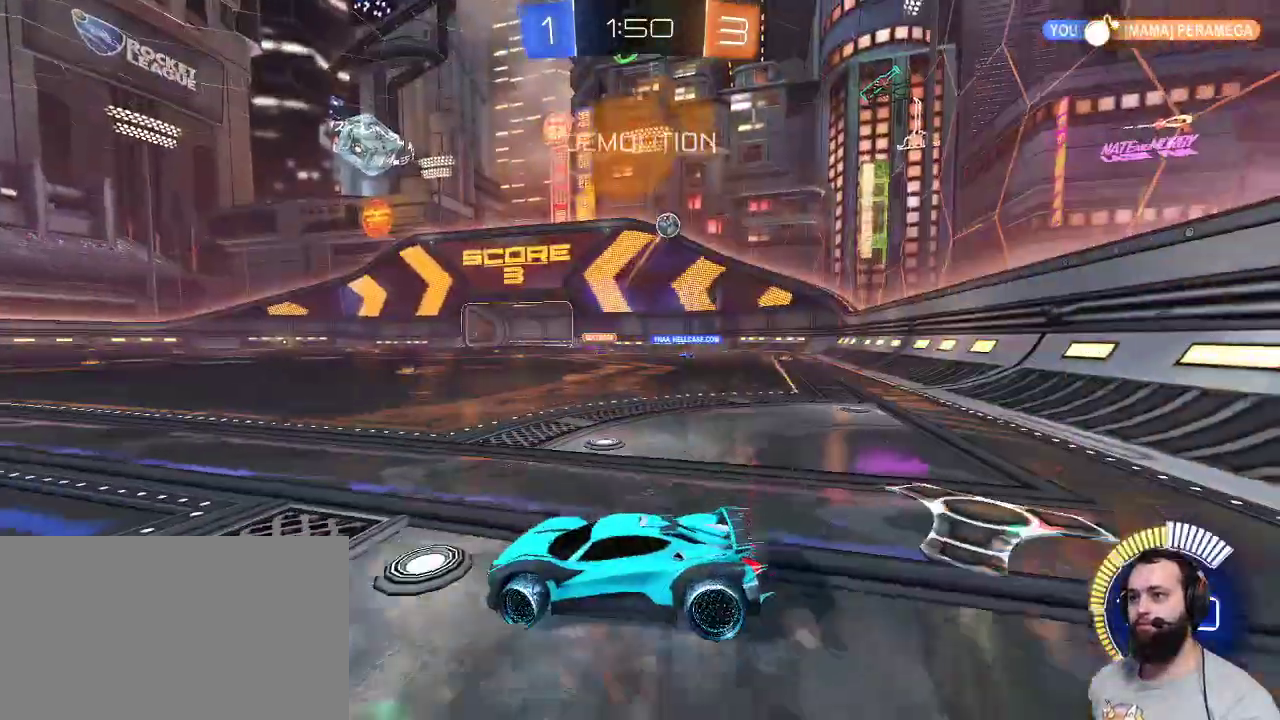
{"keys": [], "mouse": [], "events": [[133, "shift", "up"], [133, "z", "up"], [267, "d", "up"]]}
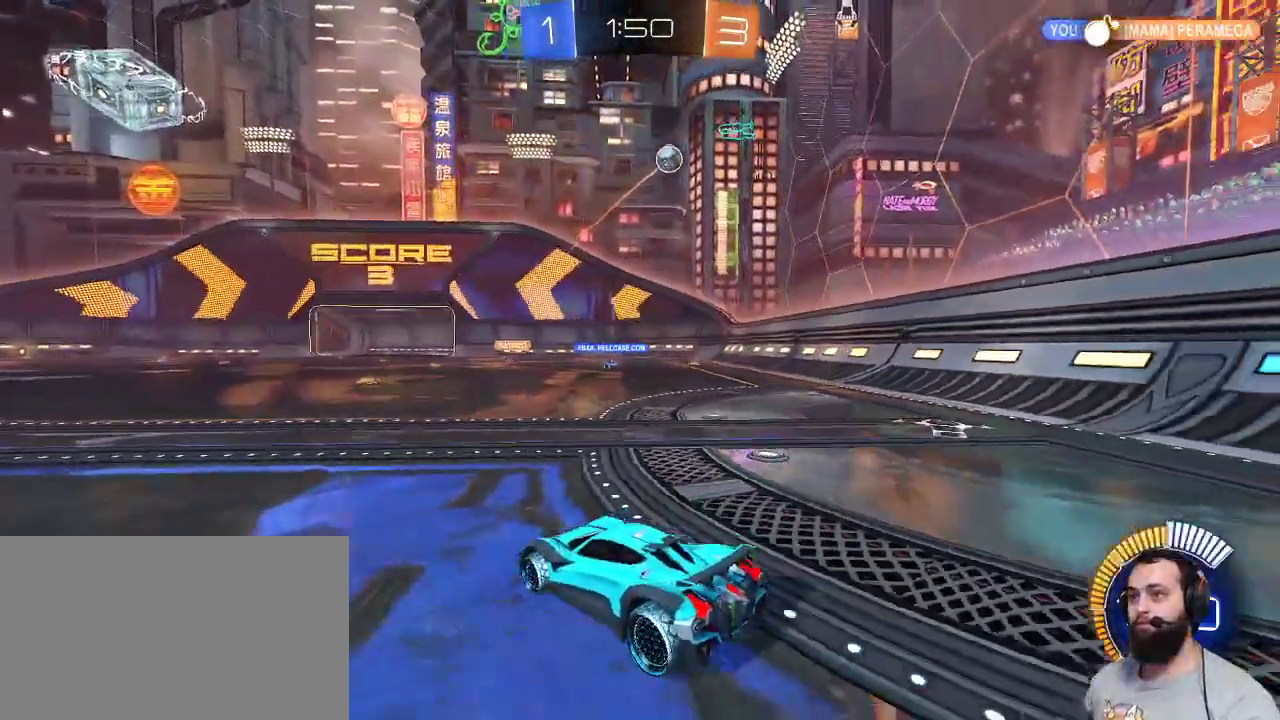
{"keys": [], "mouse": [], "events": []}
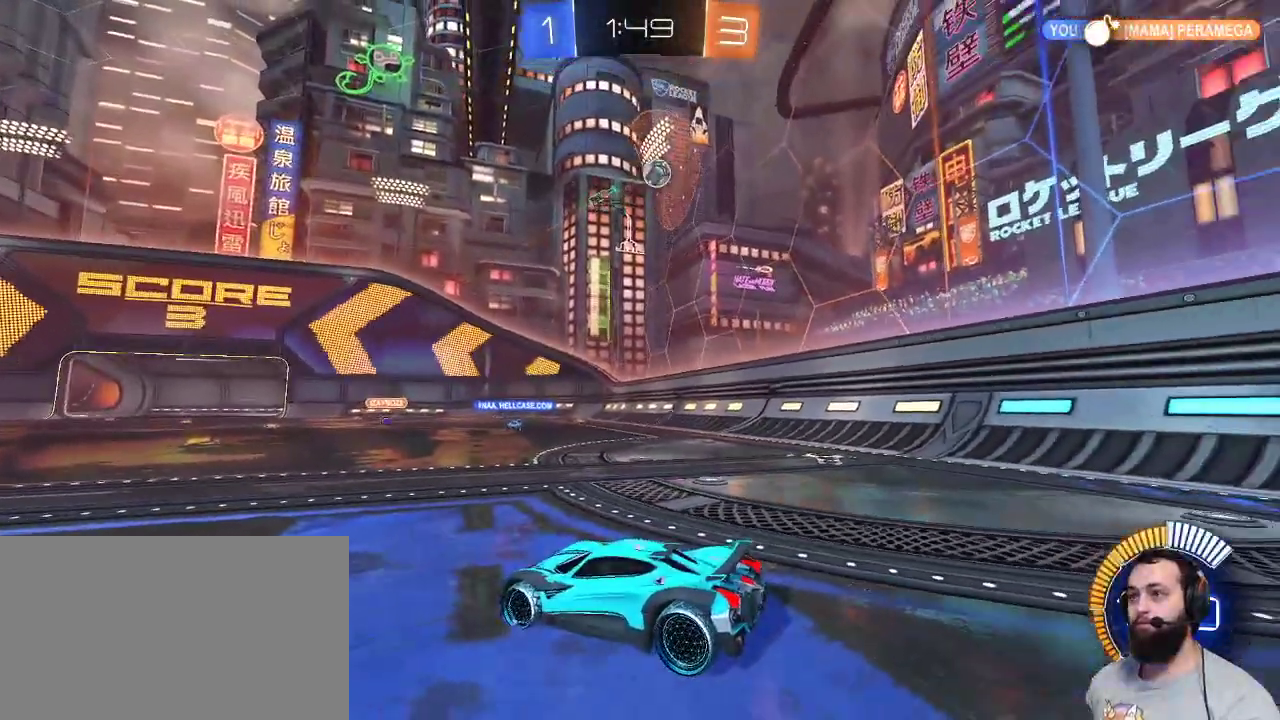
{"keys": ["d", "z"], "mouse": [], "events": [[83, "z", "down"], [167, "d", "down"]]}
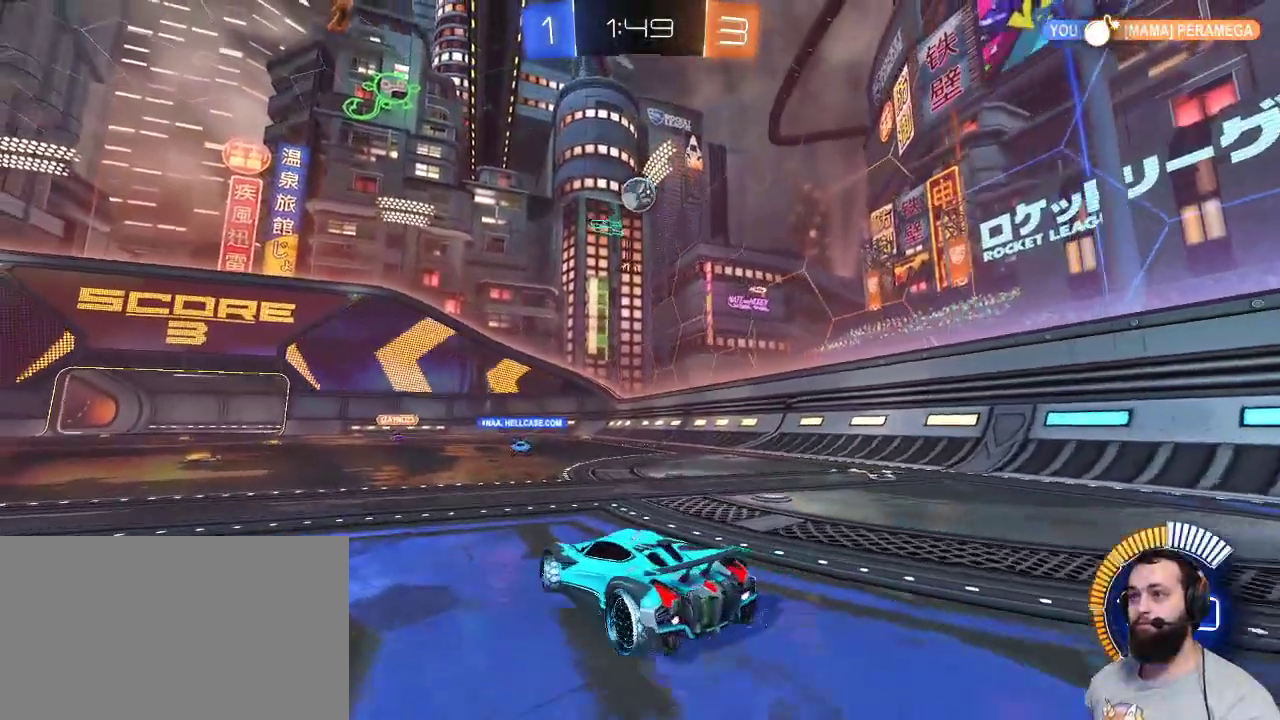
{"keys": [], "mouse": ["left"], "events": [[83, "d", "up"], [83, "z", "up"], [133, "mouse_left", "down"], [183, "mouse_right", "down"], [183, "s", "down"], [317, "mouse_right", "up"], [317, "s", "up"]]}
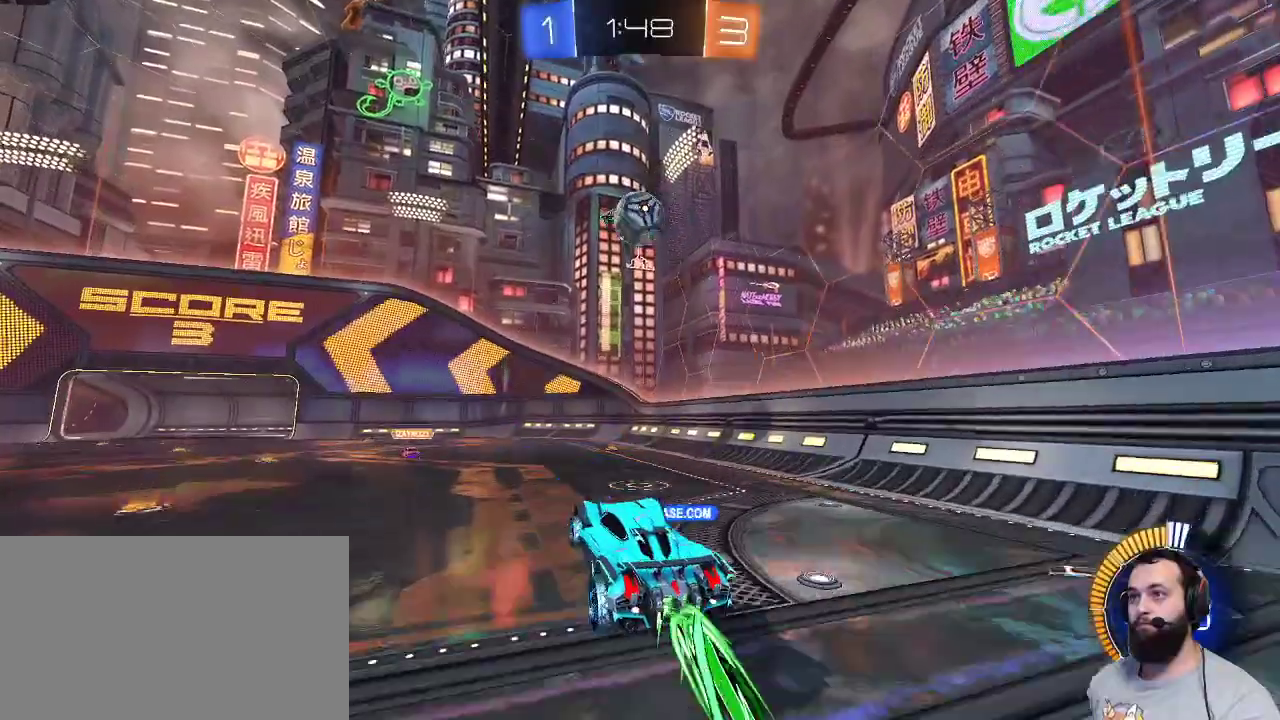
{"keys": ["d"], "mouse": ["right"], "events": [[383, "d", "down"], [383, "mouse_right", "down"], [483, "mouse_left", "up"]]}
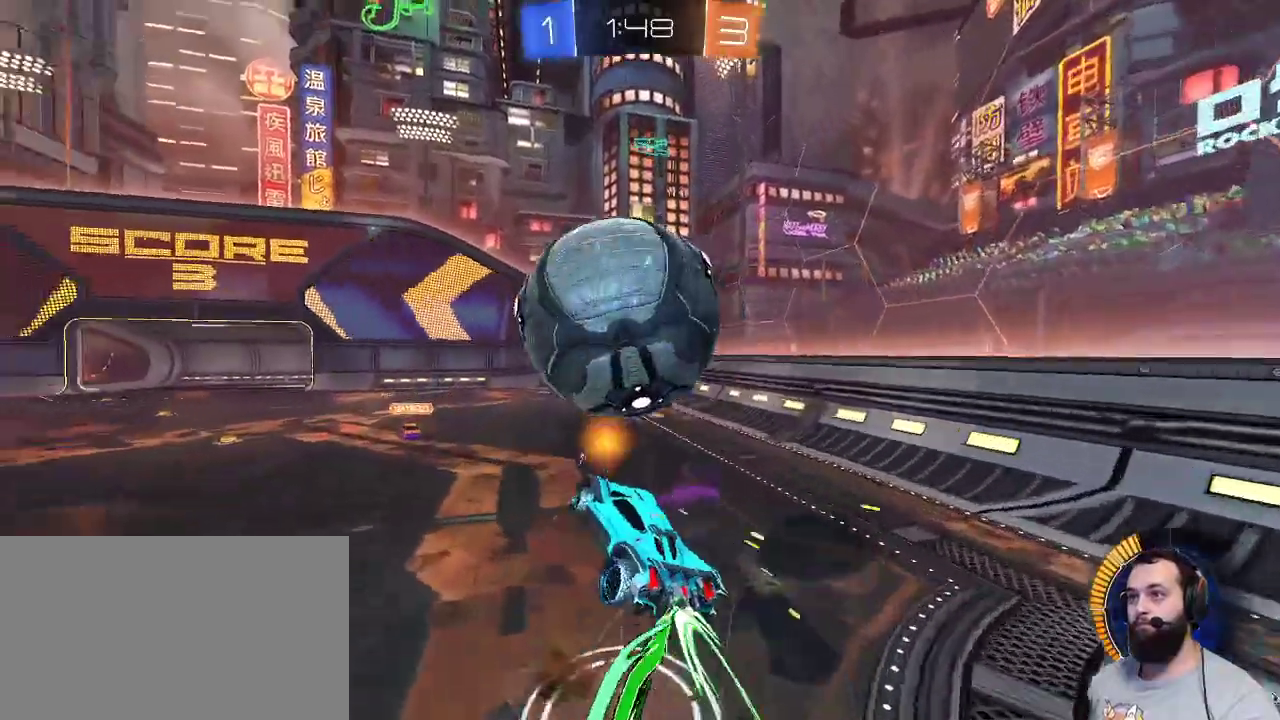
{"keys": [], "mouse": [], "events": [[17, "mouse_right", "up"], [67, "d", "up"]]}